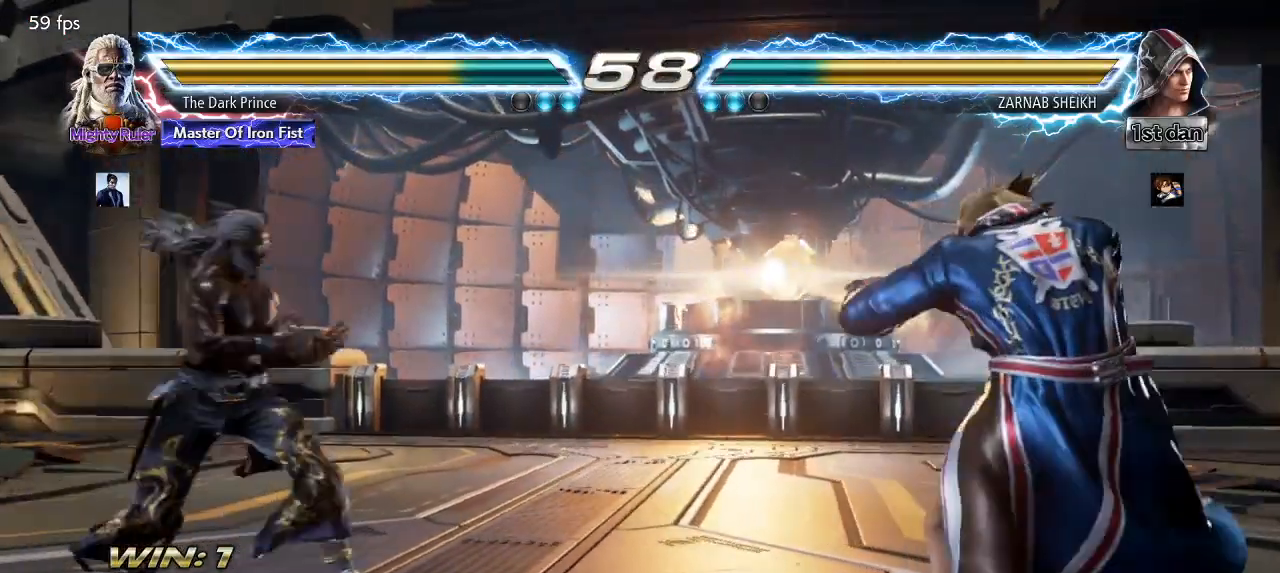
Gameplay with a controller (arcade stick); each line is a JSON object with the inputs held at the frame after it (dt_ms = milliseconds from this image to that frame). "events" lists button and stick changes between this image and that frame as [ms after this image, input, new state], when the widget could be followed in between. Not read: L3 R3.
{"dt_ms": 500, "buttons": [], "left_stick": "center", "events": [[83, "left_stick", "center"], [150, "left_stick", "left"], [283, "left_stick", "down"], [383, "left_stick", "center"]]}
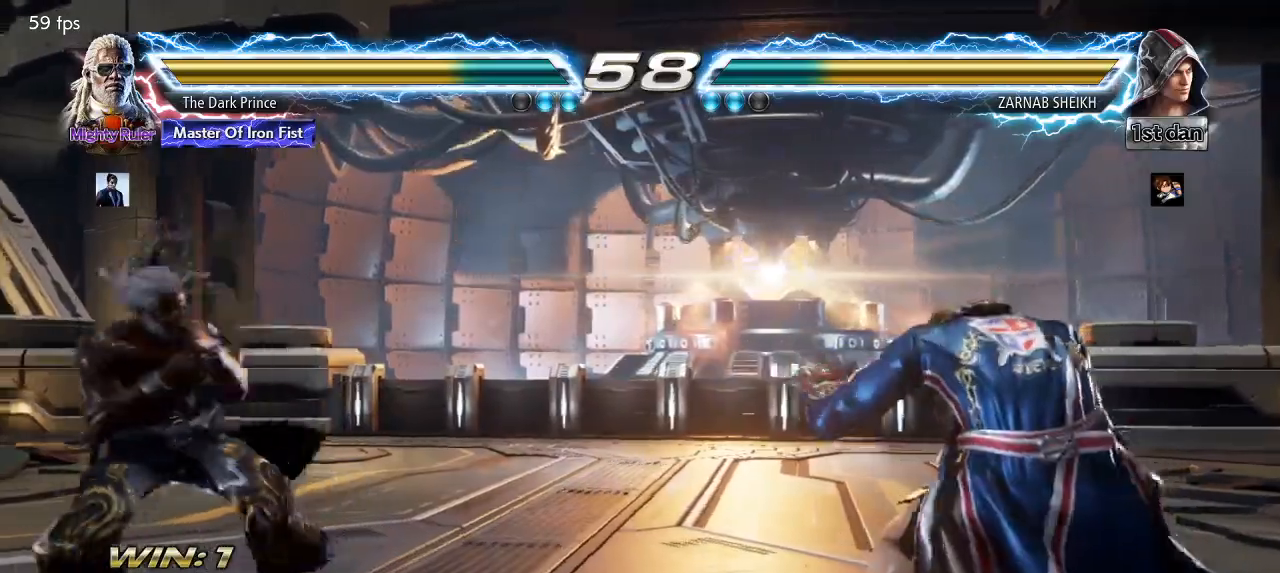
{"dt_ms": 500, "buttons": [], "left_stick": "center", "events": [[33, "left_stick", "left"], [117, "left_stick", "center"], [200, "left_stick", "left"], [333, "left_stick", "down"], [417, "left_stick", "center"]]}
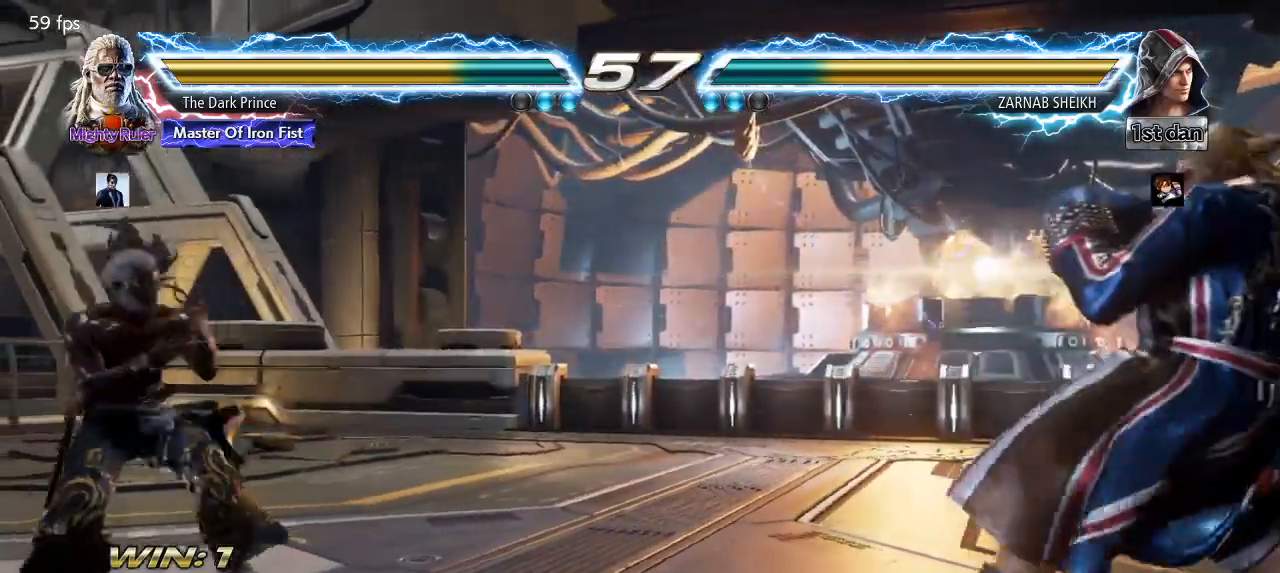
{"dt_ms": 1000, "buttons": [], "left_stick": "center"}
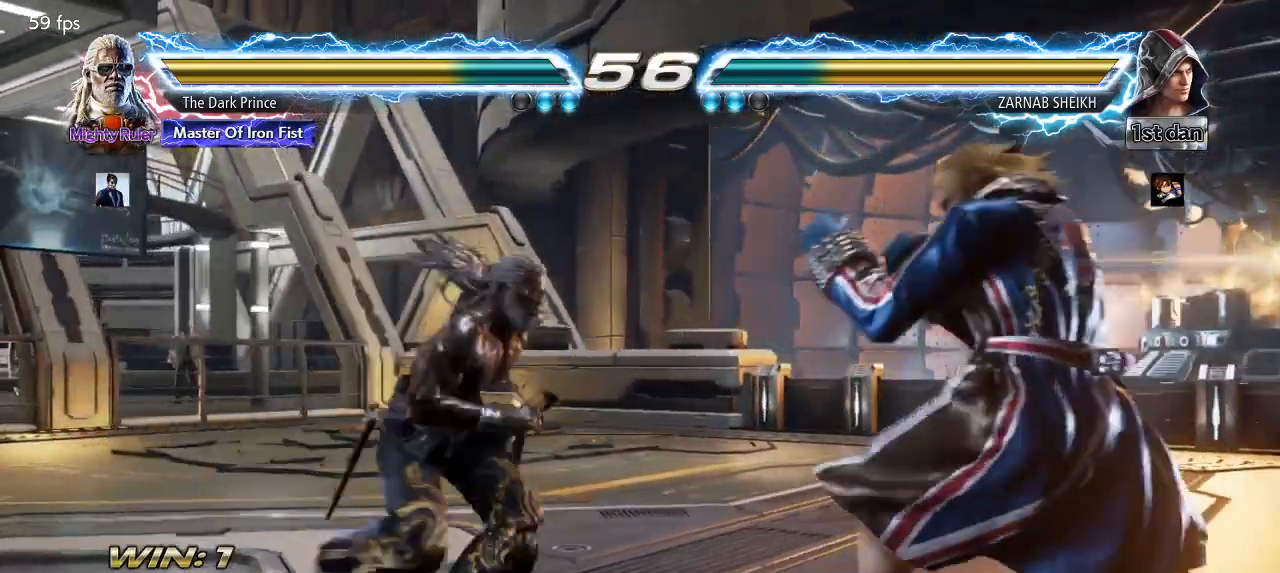
{"dt_ms": 500, "buttons": [], "left_stick": "center", "events": [[50, "left_stick", "down-left"], [67, "R2", "down"], [150, "R2", "up"], [183, "left_stick", "center"]]}
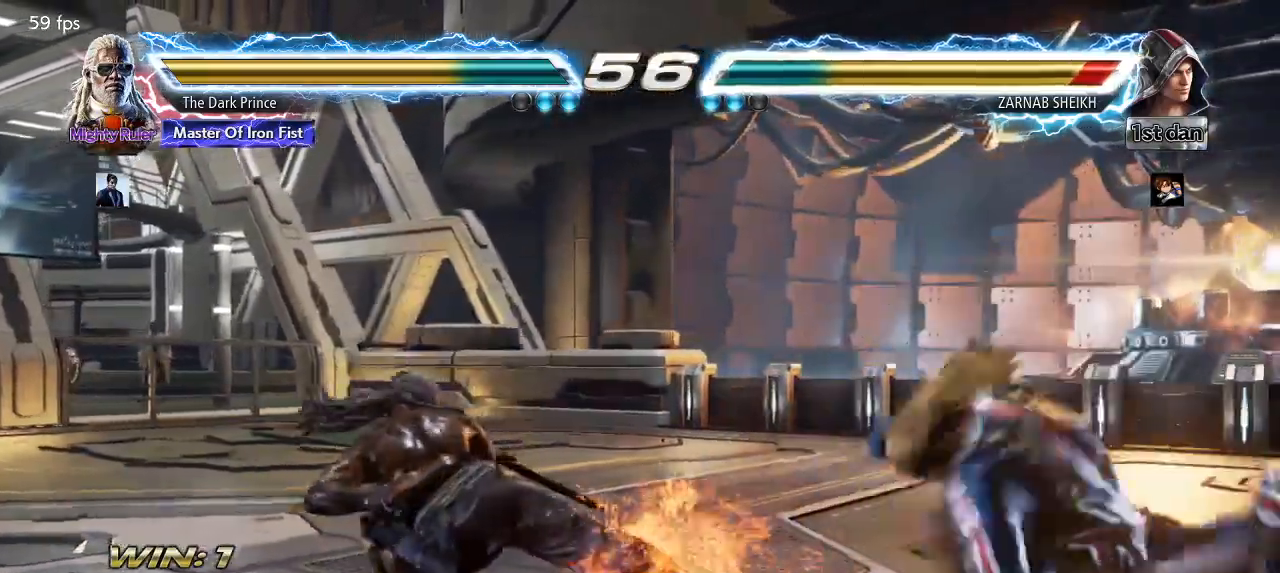
{"dt_ms": 500, "buttons": [], "left_stick": "center", "events": [[367, "R2", "down"], [467, "R2", "up"]]}
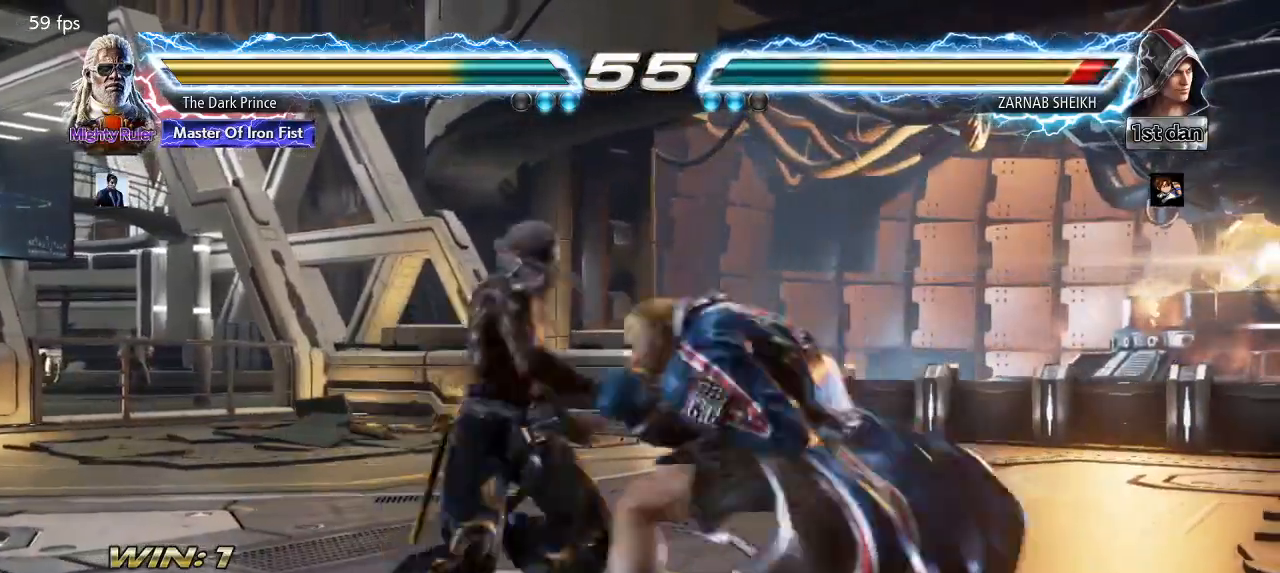
{"dt_ms": 500, "buttons": [], "left_stick": "center", "events": []}
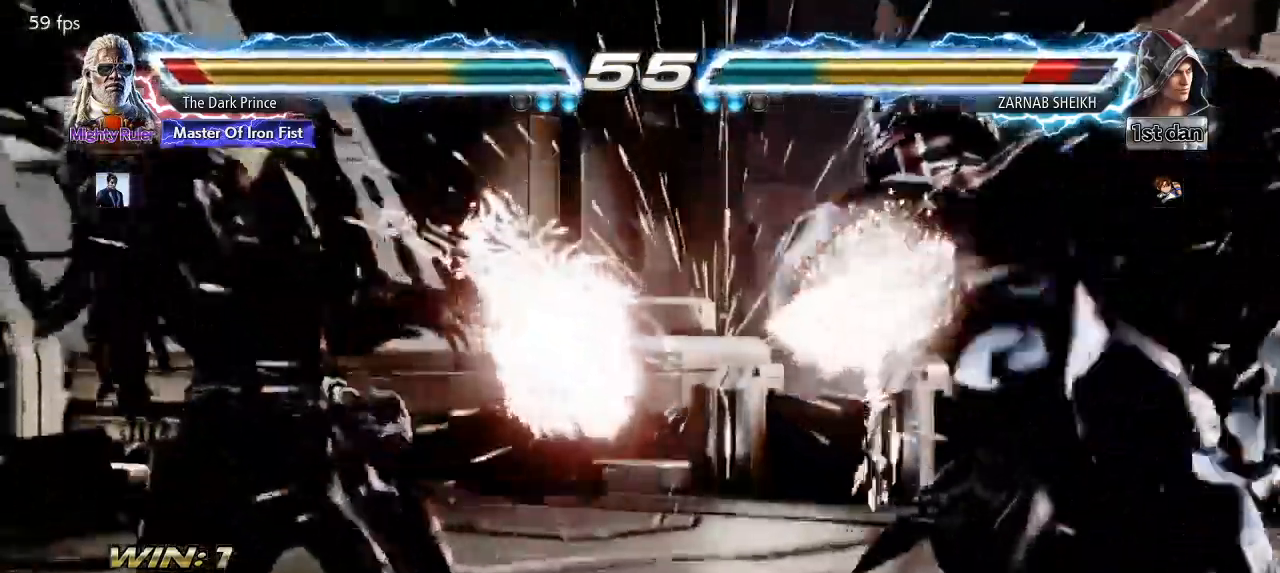
{"dt_ms": 500, "buttons": [], "left_stick": "center"}
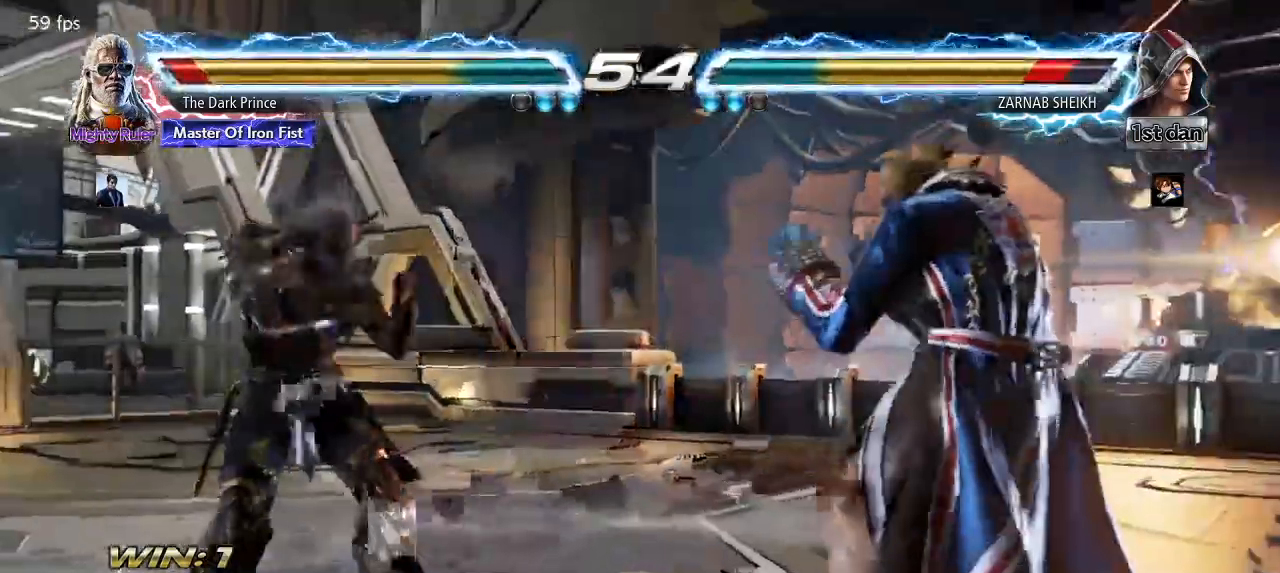
{"dt_ms": 500, "buttons": [], "left_stick": "left", "events": [[100, "left_stick", "left"], [167, "left_stick", "center"], [233, "left_stick", "left"]]}
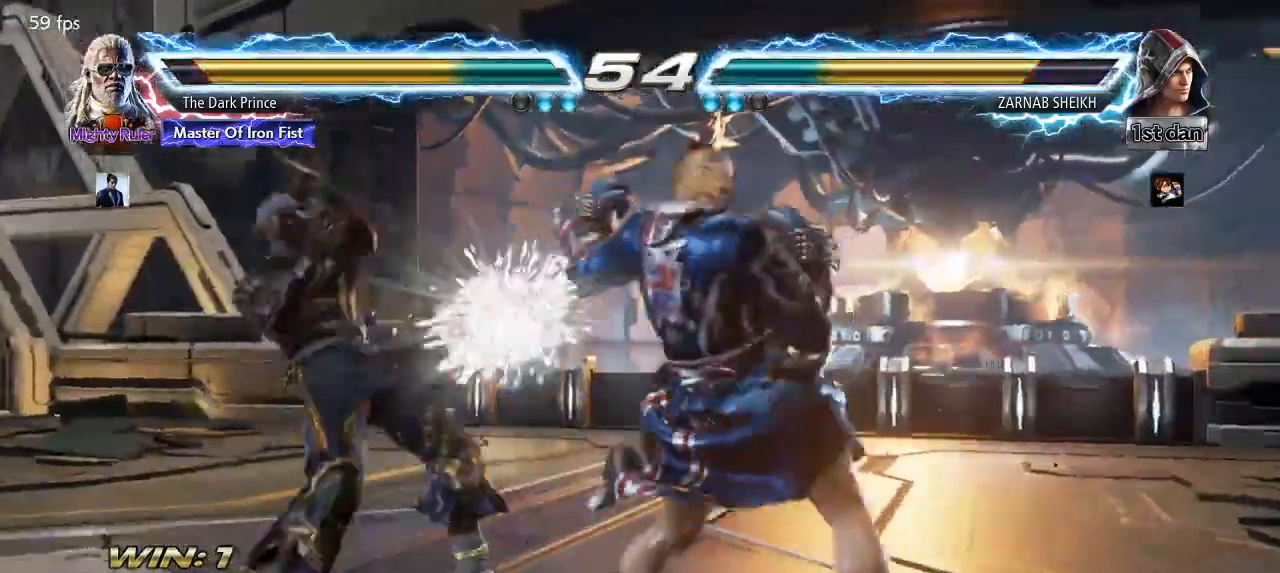
{"dt_ms": 500, "buttons": [], "left_stick": "left", "events": [[83, "left_stick", "center"], [433, "left_stick", "left"]]}
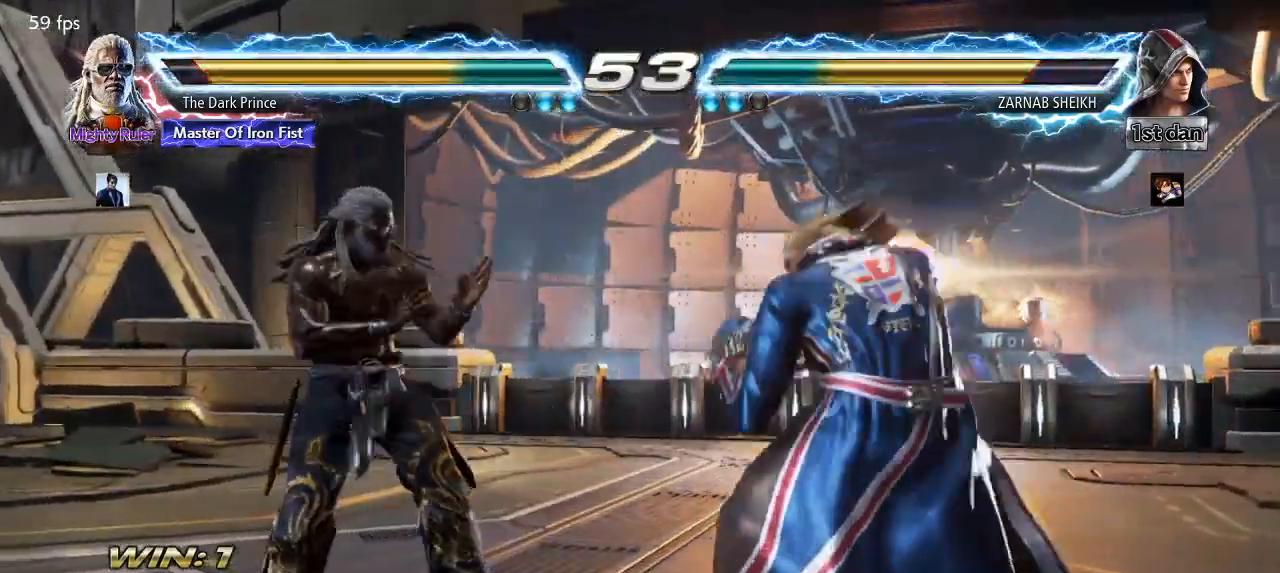
{"dt_ms": 500, "buttons": [], "left_stick": "right", "events": [[17, "left_stick", "center"], [100, "left_stick", "left"], [500, "left_stick", "right"]]}
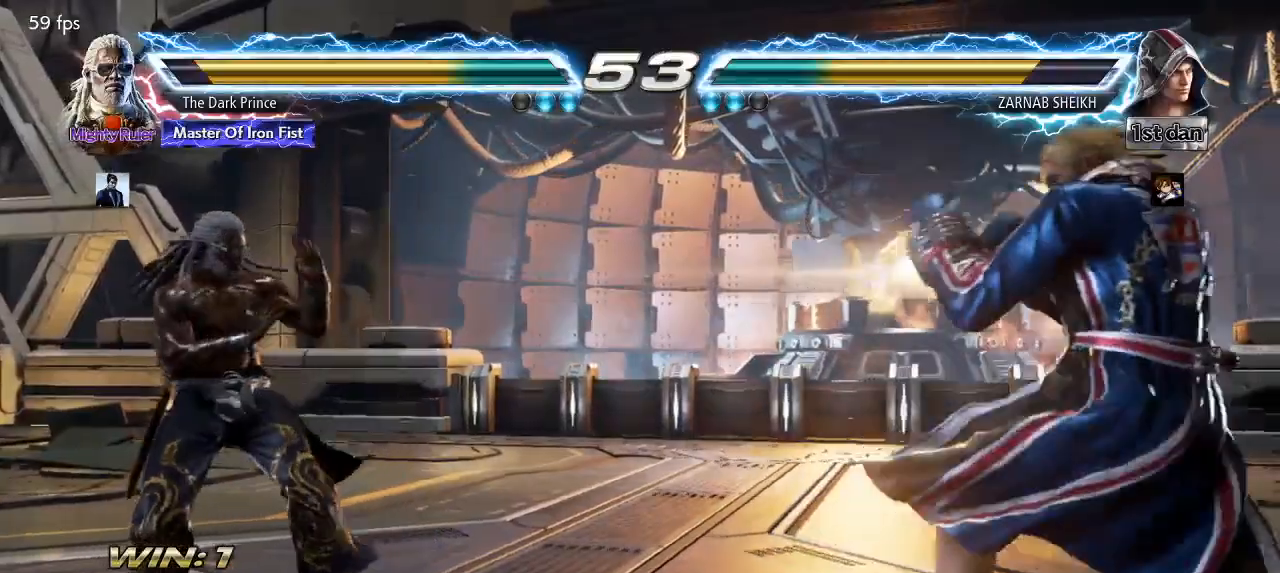
{"dt_ms": 500, "buttons": [], "left_stick": "center", "events": [[83, "left_stick", "center"], [133, "left_stick", "right"], [467, "left_stick", "center"]]}
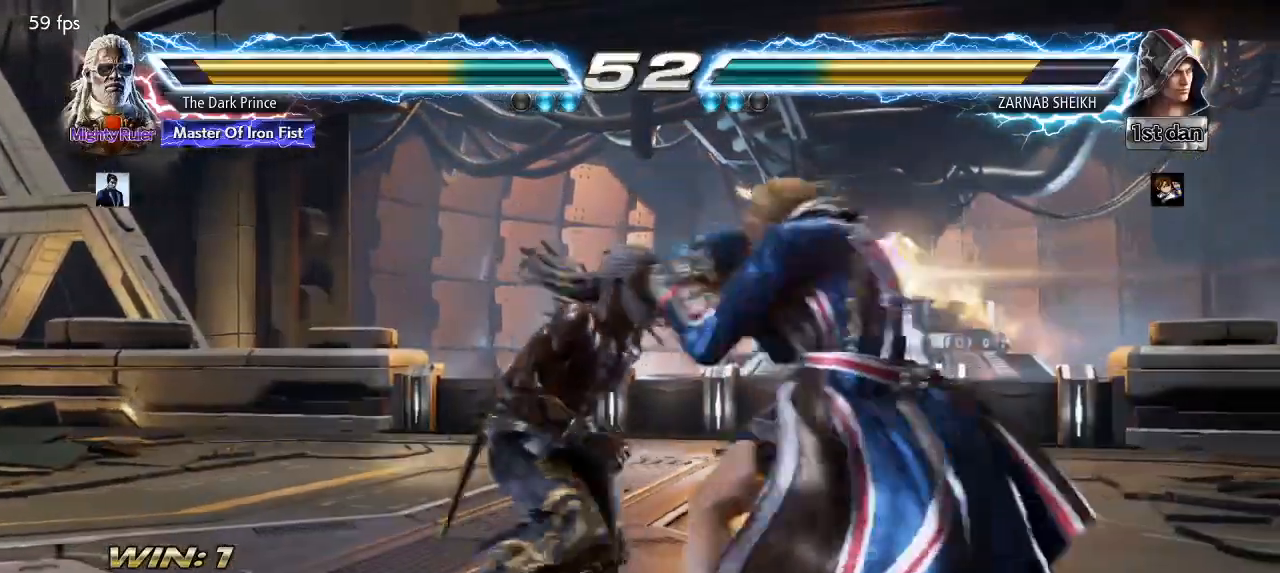
{"dt_ms": 500, "buttons": ["R2"], "left_stick": "down-left", "events": [[17, "left_stick", "left"], [117, "left_stick", "center"], [183, "left_stick", "left"], [367, "left_stick", "down-left"], [400, "R2", "down"]]}
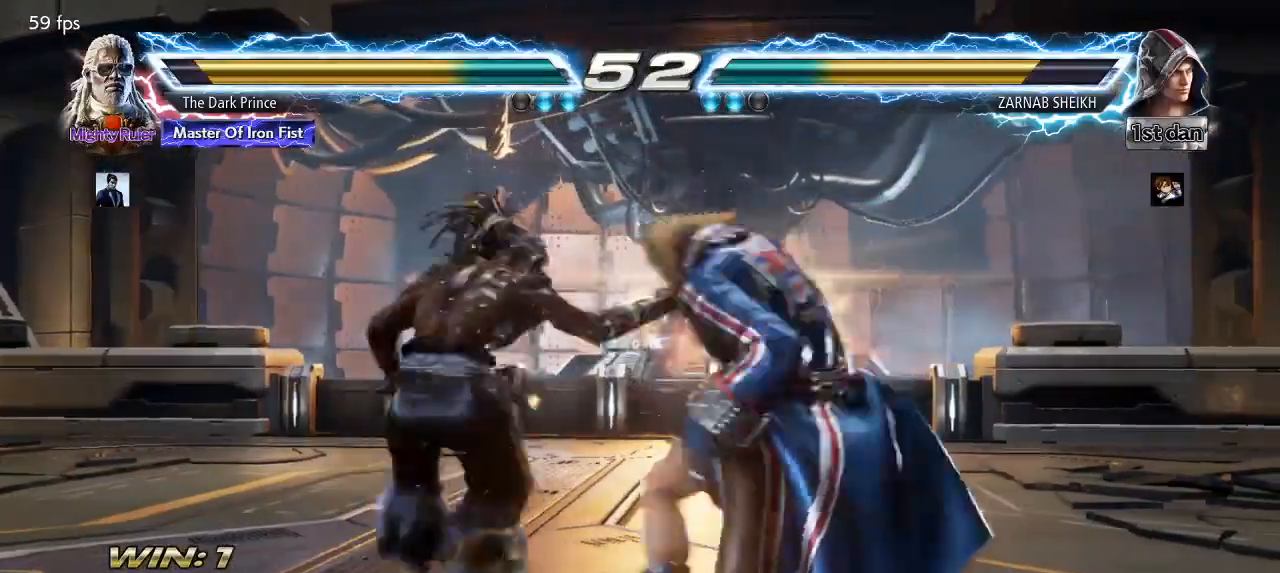
{"dt_ms": 500, "buttons": ["TRIANGLE"], "left_stick": "center", "events": [[33, "R2", "up"], [150, "left_stick", "center"], [167, "TRIANGLE", "down"]]}
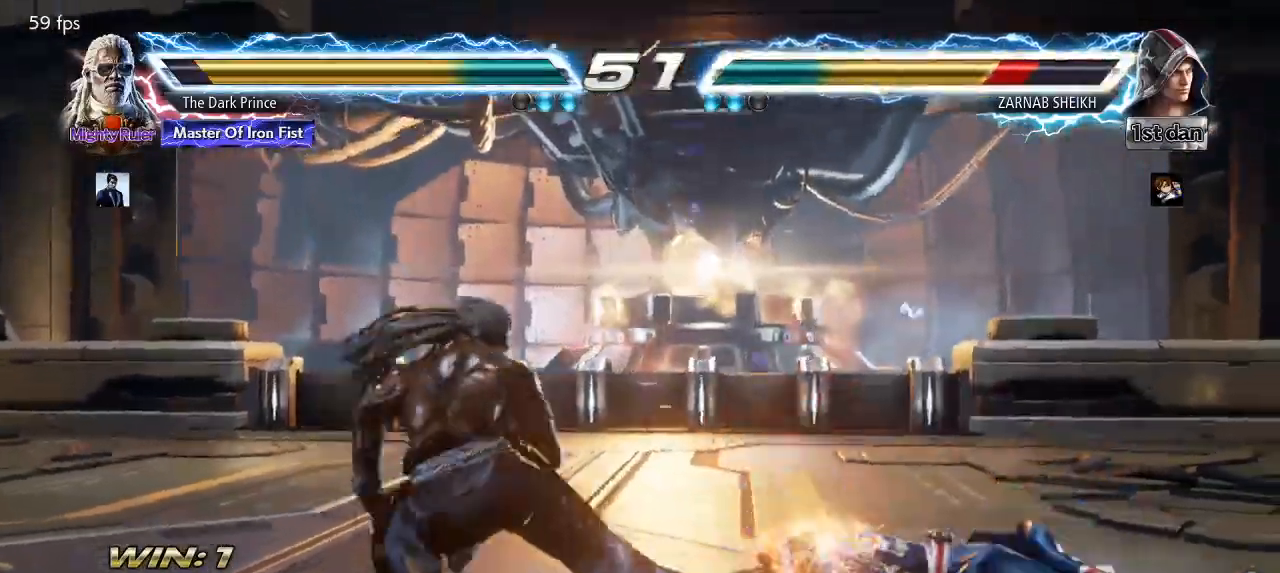
{"dt_ms": 500, "buttons": ["TRIANGLE", "R2"], "left_stick": "down-right", "events": [[67, "TRIANGLE", "up"], [117, "left_stick", "down-right"], [217, "R2", "down"], [367, "TRIANGLE", "down"]]}
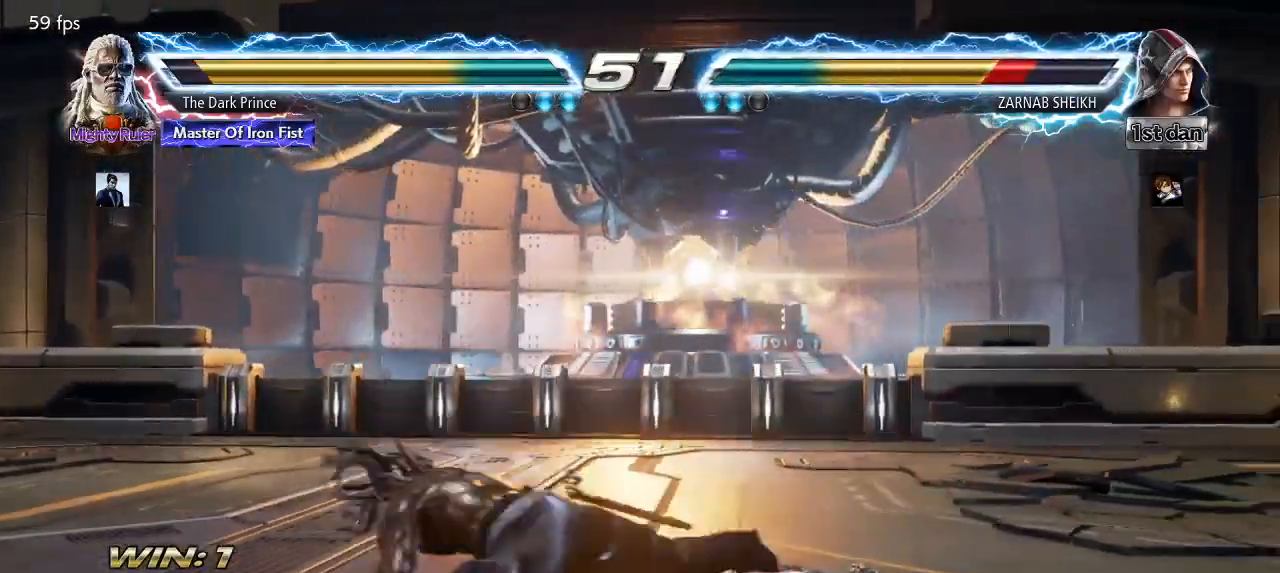
{"dt_ms": 500, "buttons": ["CIRCLE"], "left_stick": "center", "events": [[100, "left_stick", "center"], [200, "TRIANGLE", "up"], [233, "R2", "up"], [350, "CIRCLE", "down"]]}
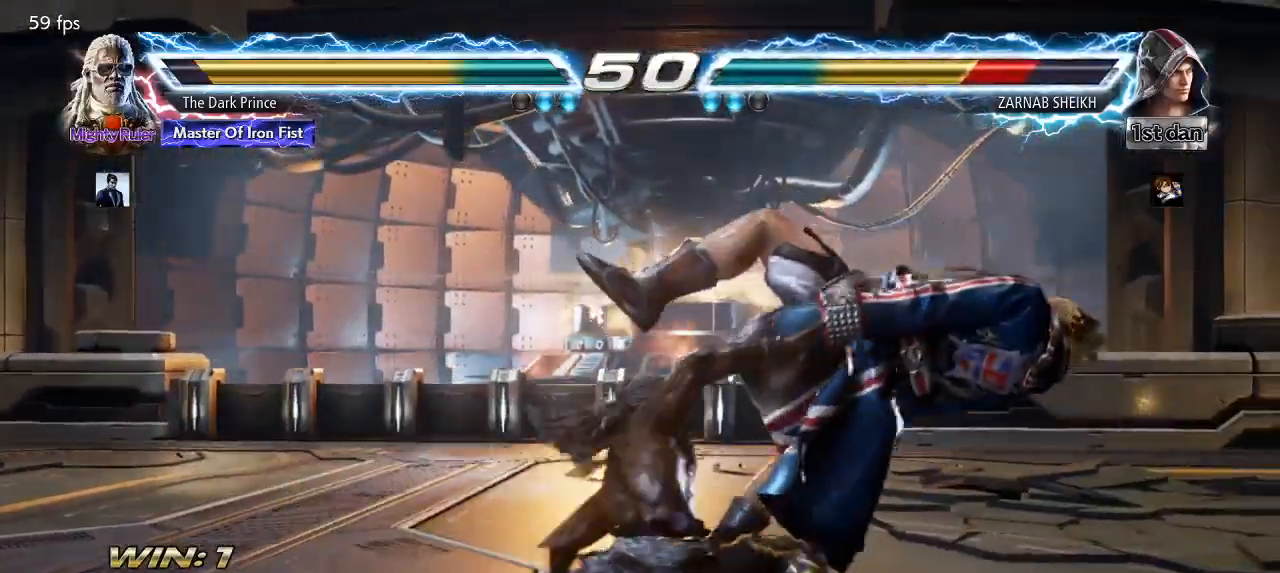
{"dt_ms": 500, "buttons": ["CIRCLE", "R2"], "left_stick": "up-right", "events": [[283, "left_stick", "right"], [350, "left_stick", "up-right"], [483, "R2", "down"]]}
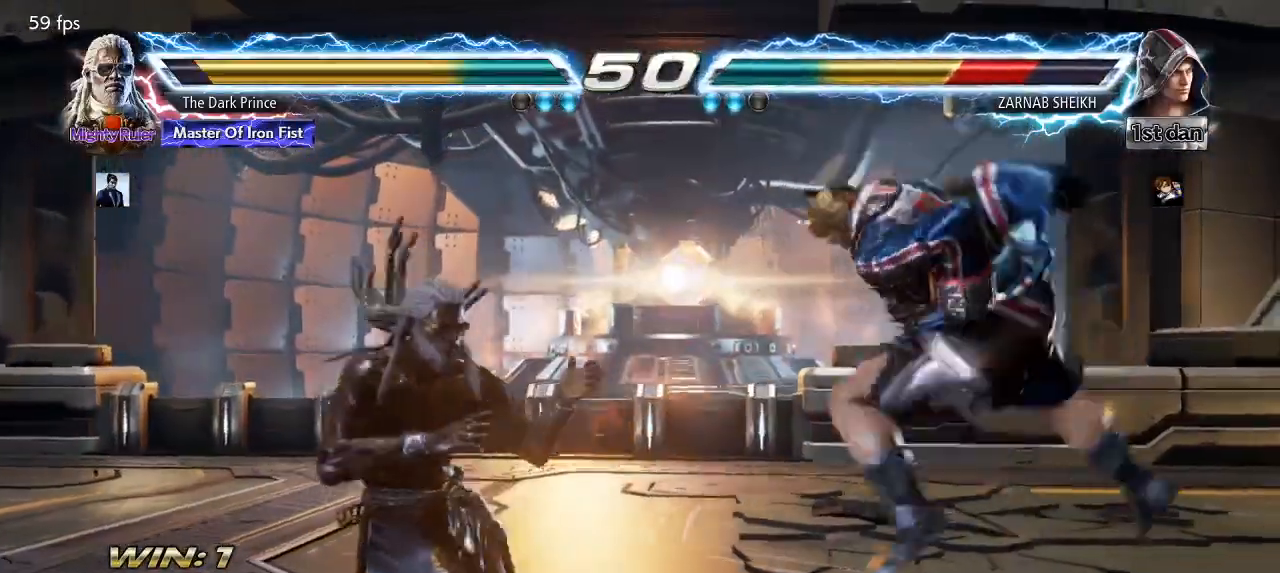
{"dt_ms": 500, "buttons": ["CIRCLE", "R2"], "left_stick": "center", "events": [[383, "left_stick", "center"]]}
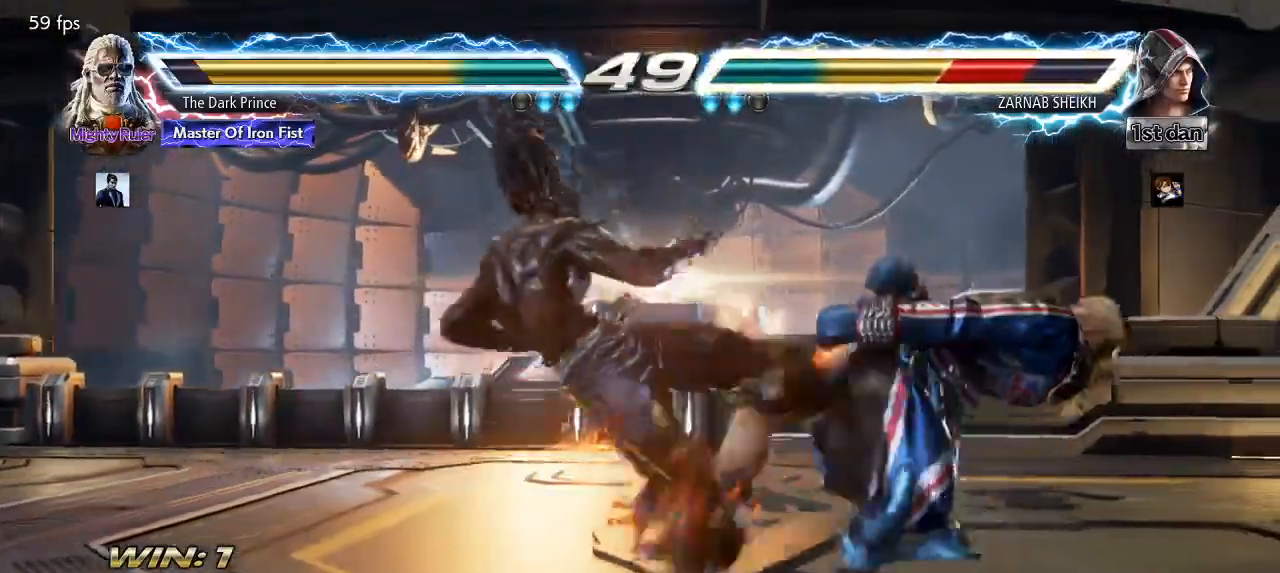
{"dt_ms": 500, "buttons": [], "left_stick": "down", "events": [[17, "R2", "up"], [100, "CIRCLE", "up"], [250, "left_stick", "down"], [400, "R1", "down"], [500, "R1", "up"]]}
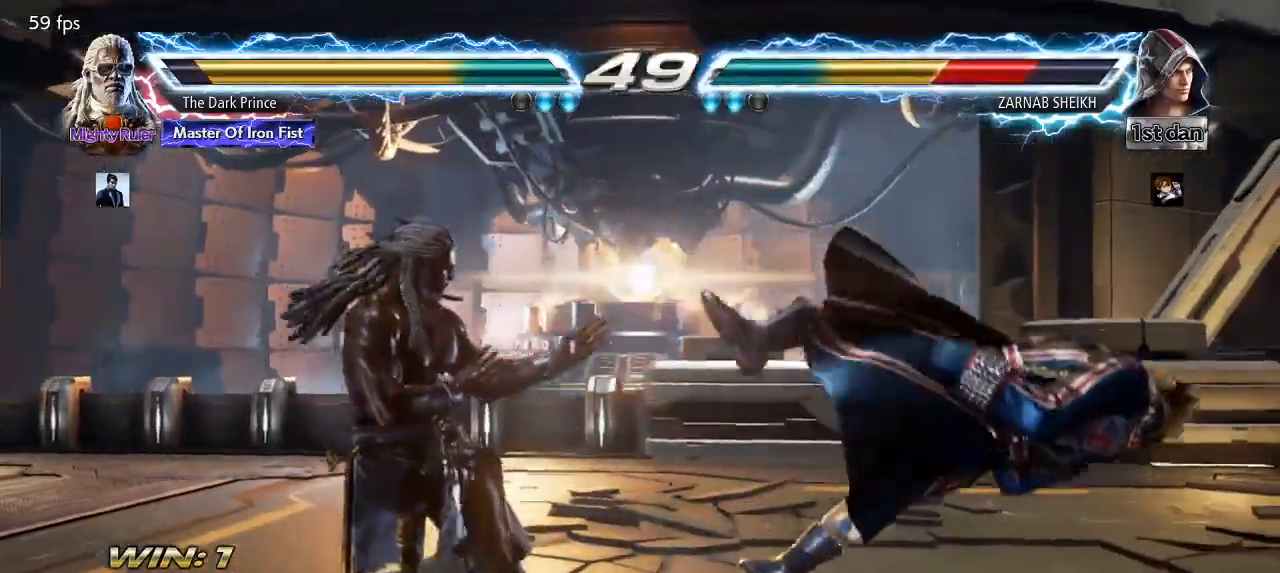
{"dt_ms": 500, "buttons": [], "left_stick": "center", "events": [[383, "left_stick", "center"]]}
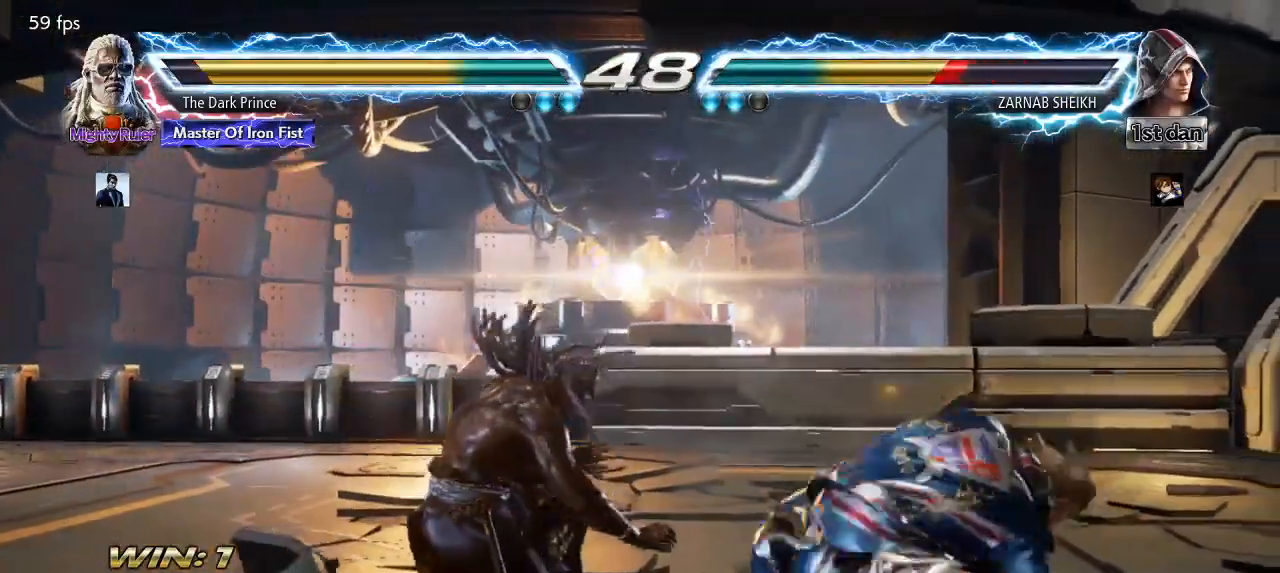
{"dt_ms": 500, "buttons": [], "left_stick": "left", "events": [[200, "left_stick", "left"], [300, "left_stick", "center"], [367, "left_stick", "left"]]}
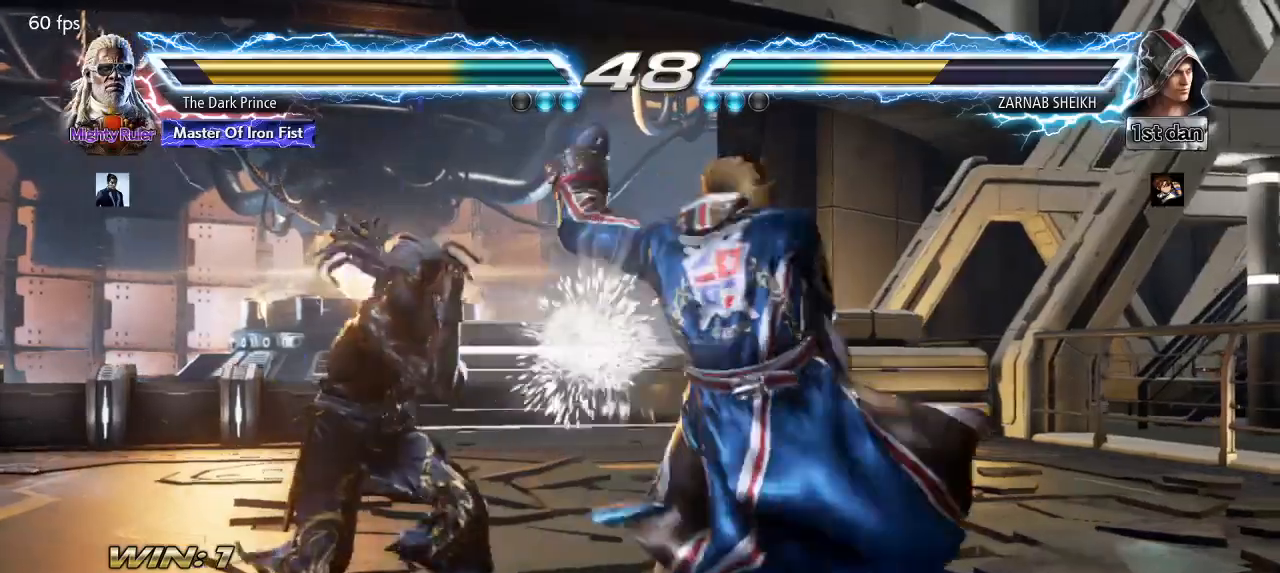
{"dt_ms": 500, "buttons": ["R1"], "left_stick": "down", "events": [[117, "left_stick", "center"], [367, "left_stick", "down"], [417, "R1", "down"]]}
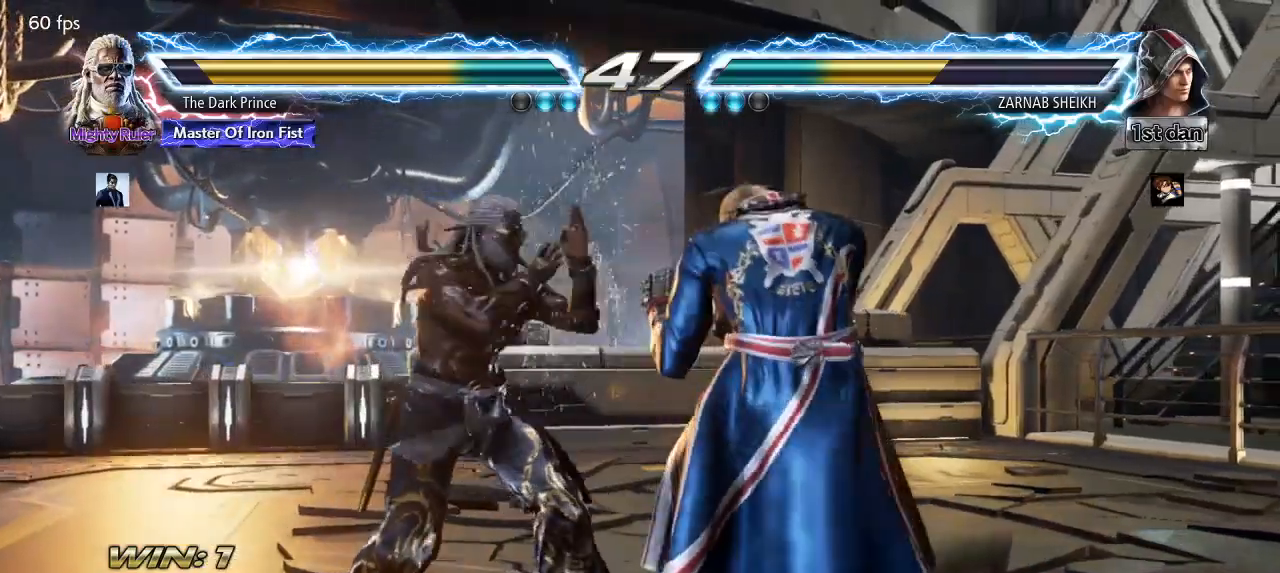
{"dt_ms": 500, "buttons": [], "left_stick": "center", "events": [[17, "R1", "up"], [17, "left_stick", "center"]]}
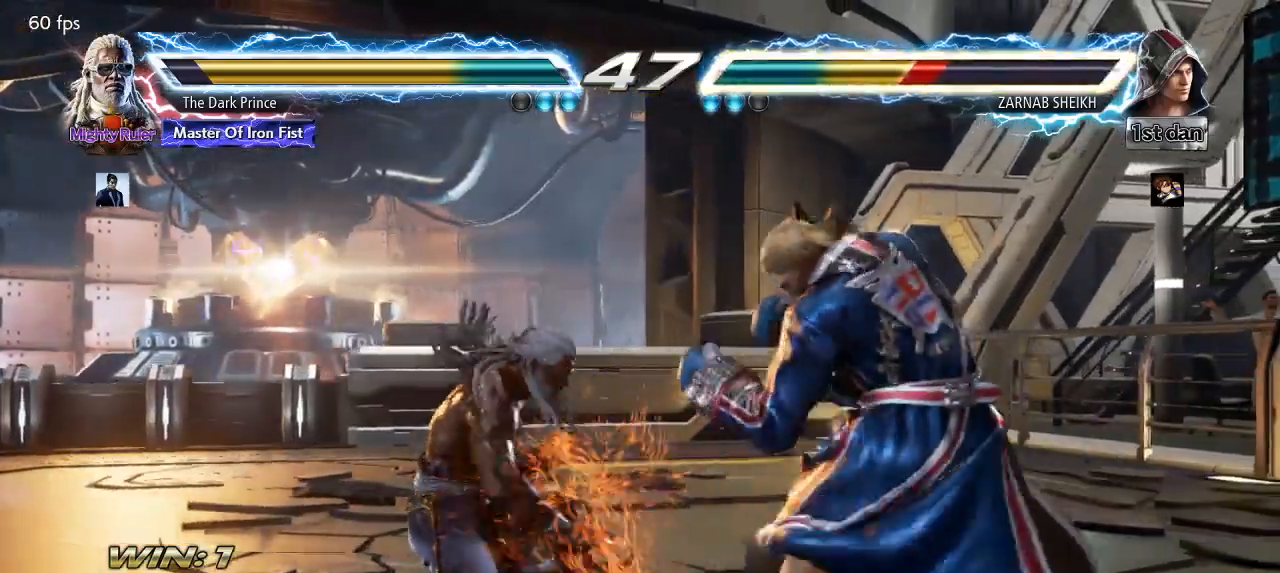
{"dt_ms": 500, "buttons": [], "left_stick": "center", "events": [[150, "left_stick", "up"], [250, "left_stick", "center"], [367, "left_stick", "left"], [433, "left_stick", "center"]]}
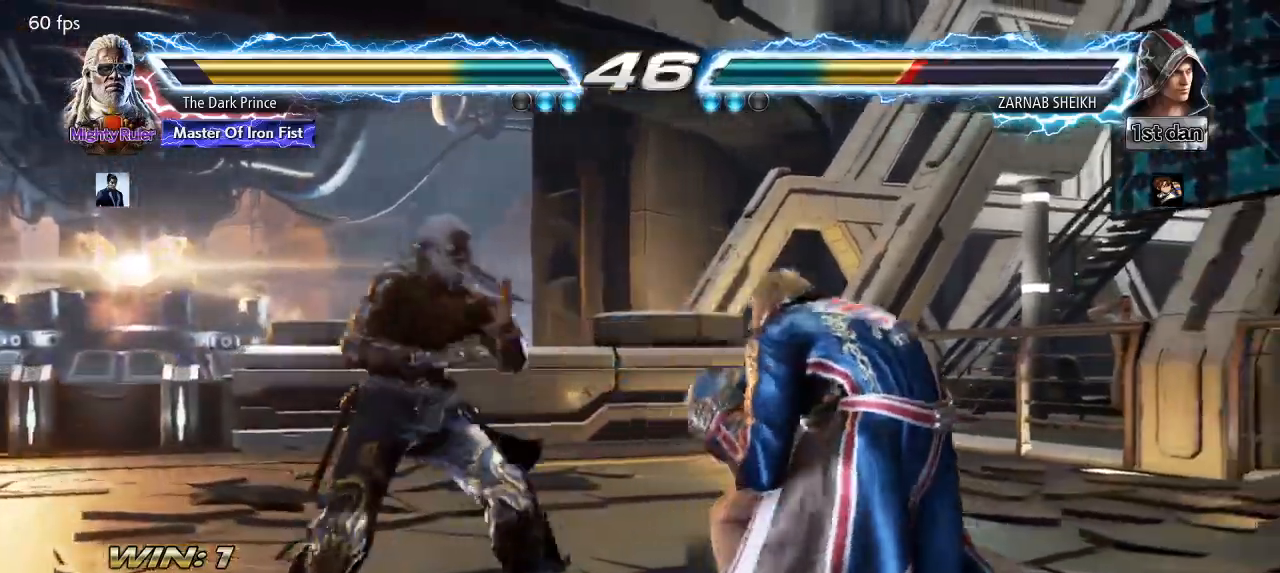
{"dt_ms": 500, "buttons": [], "left_stick": "center", "events": [[33, "left_stick", "left"], [283, "left_stick", "center"], [367, "left_stick", "left"], [500, "left_stick", "center"]]}
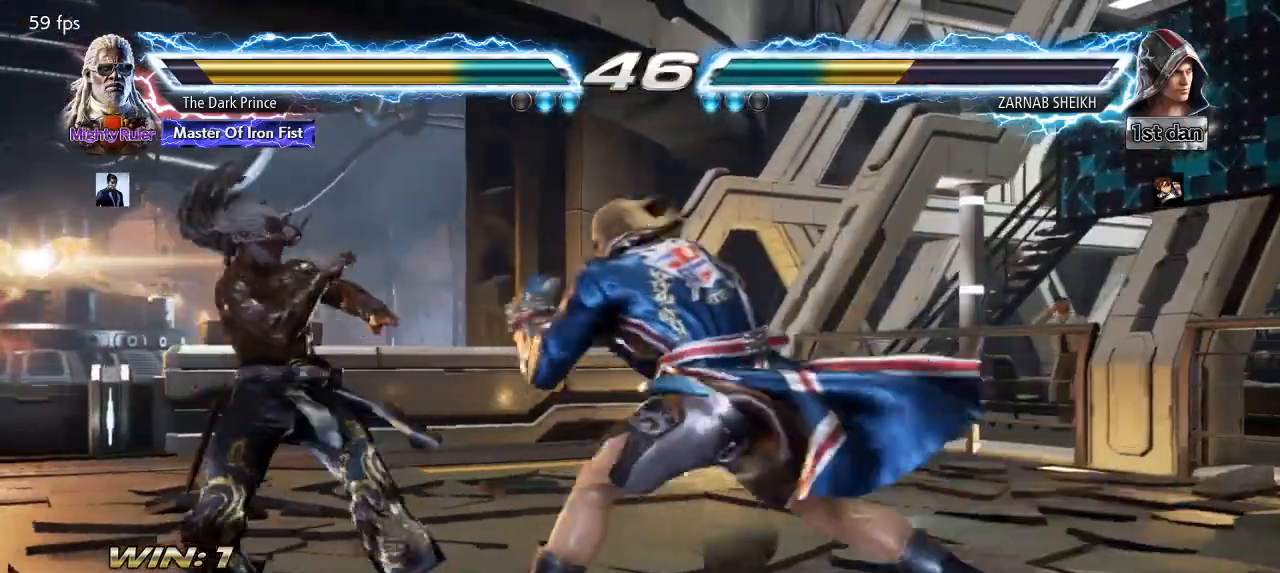
{"dt_ms": 500, "buttons": [], "left_stick": "left", "events": [[17, "left_stick", "down"], [83, "left_stick", "center"], [167, "left_stick", "left"]]}
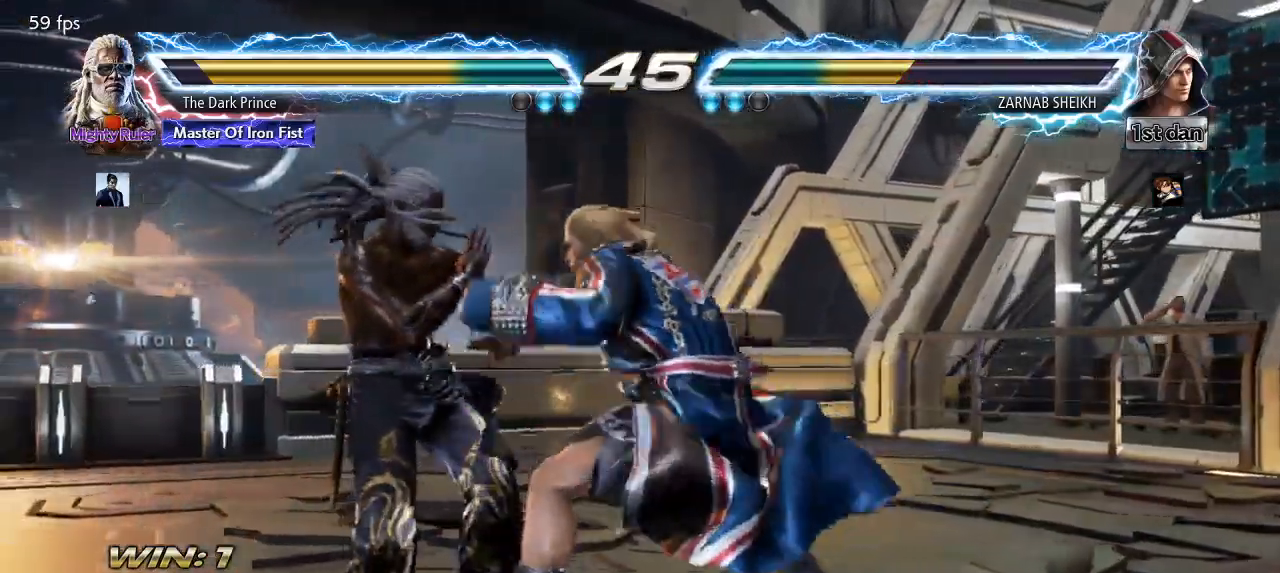
{"dt_ms": 500, "buttons": [], "left_stick": "center", "events": [[283, "left_stick", "center"], [317, "R1", "down"], [317, "TRIANGLE", "down"], [400, "TRIANGLE", "up"], [417, "R1", "up"]]}
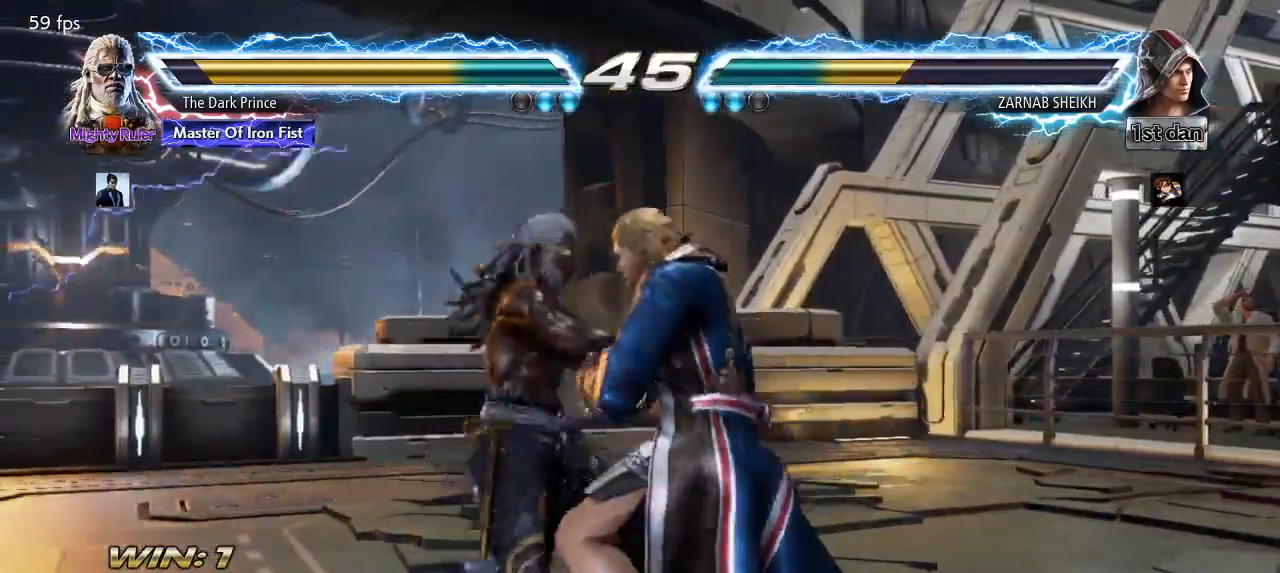
{"dt_ms": 500, "buttons": ["R1"], "left_stick": "center", "events": [[500, "R1", "down"]]}